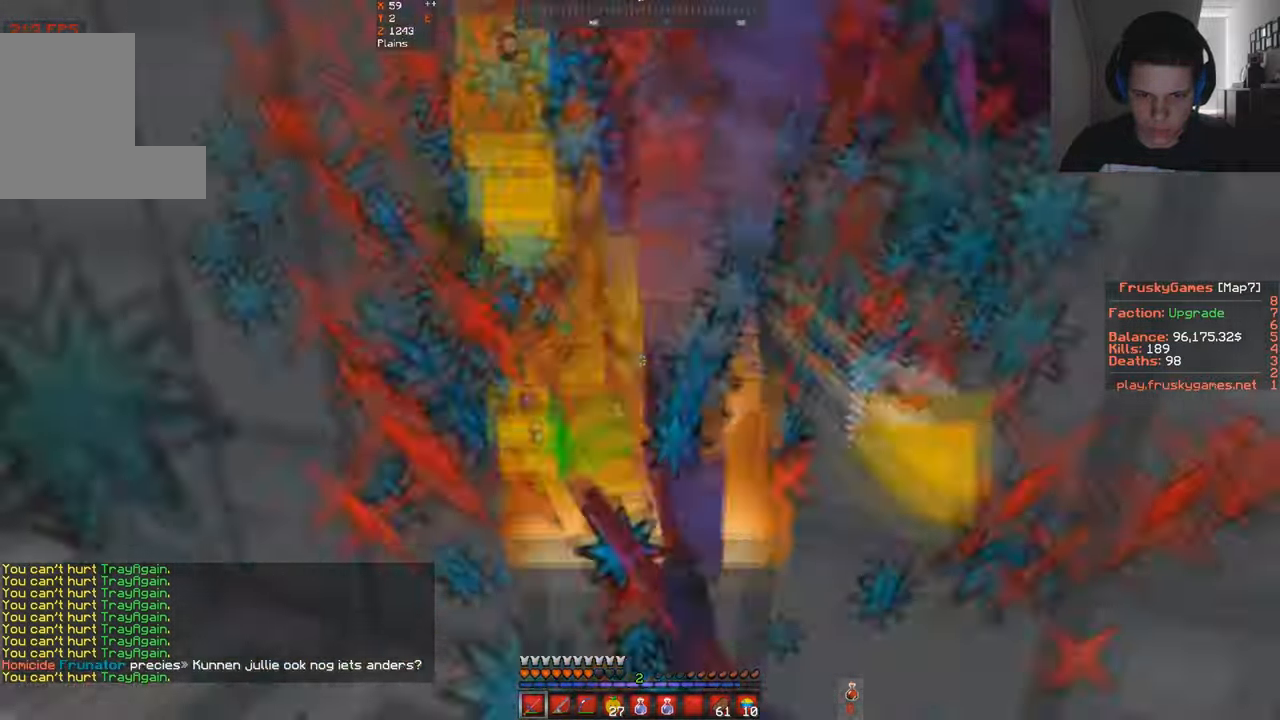
Gameplay with keyboard; each line is a JSON object with the keys held at the frame after it. "events" lists presses ("down") and releases ("up") of "a", "d", "s", "space" and "w" between this image and that frame as [ms after this image, input, new state], when the widget could be followed in between. No other keys are recorded. Mouse input is not recorded.
{"keys": ["w"], "events": [[300, "w", "down"], [433, "space", "up"]]}
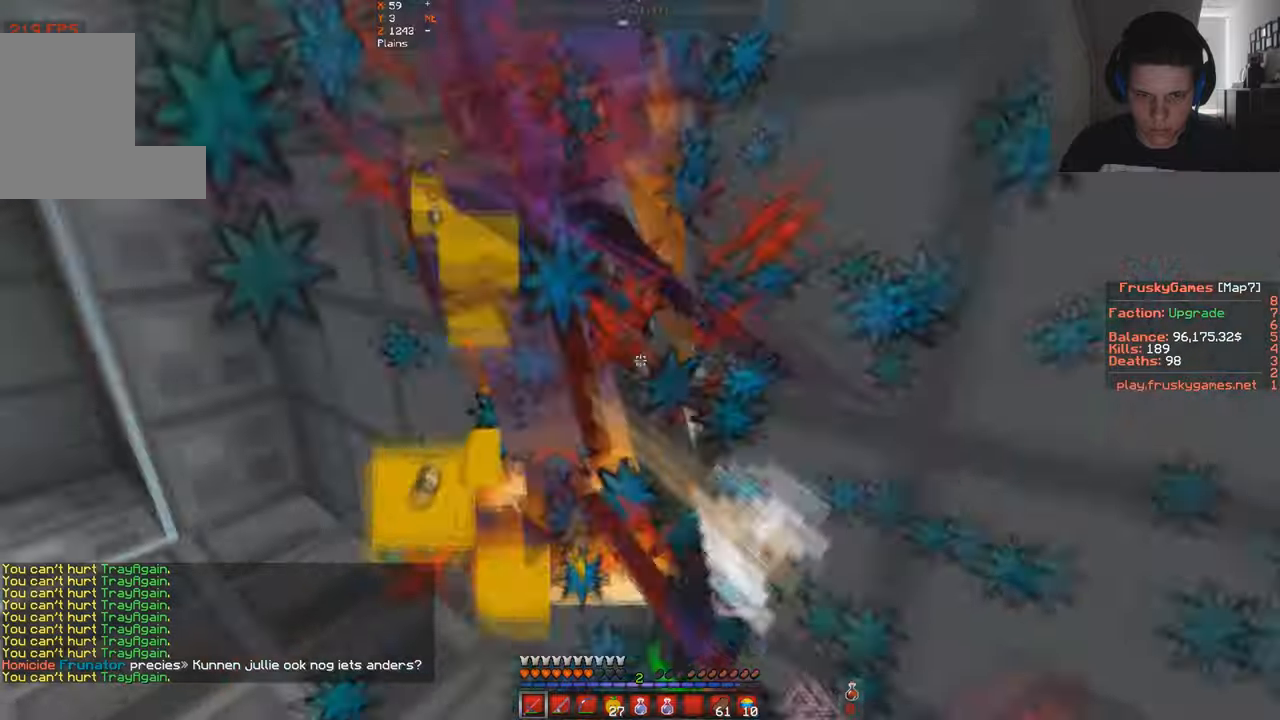
{"keys": ["a", "w"], "events": [[366, "a", "down"]]}
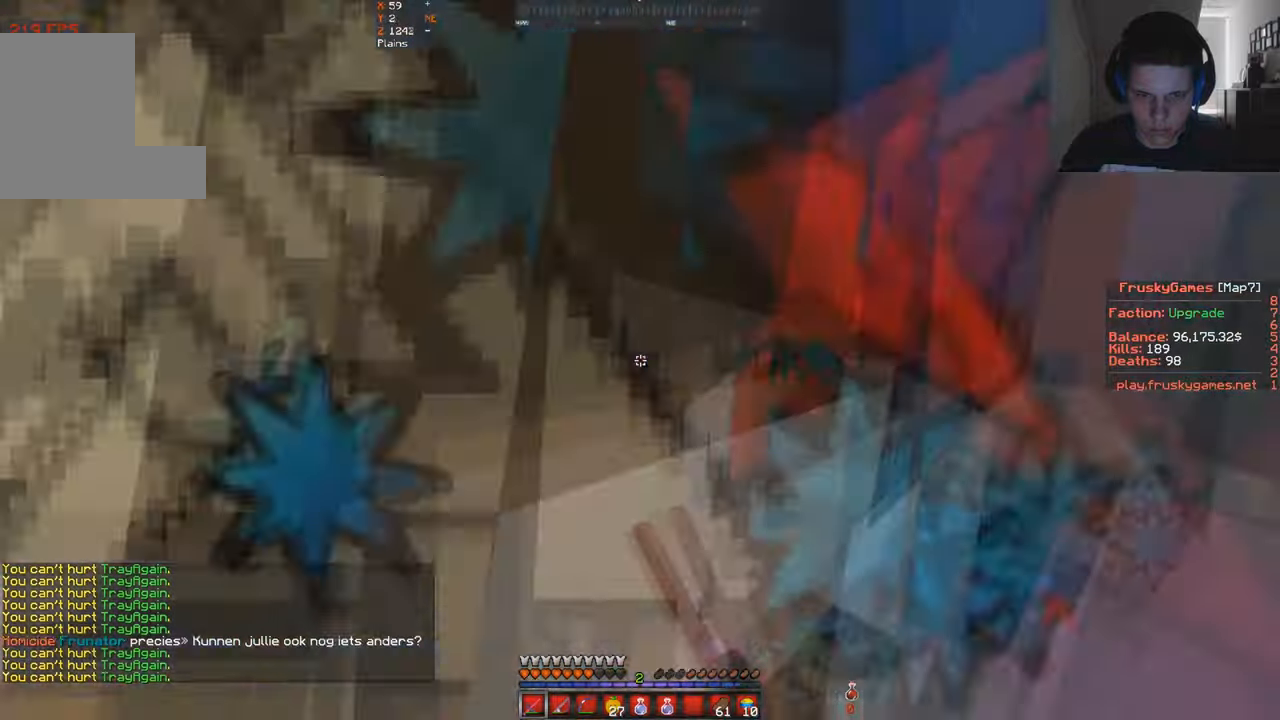
{"keys": ["w"], "events": [[66, "a", "up"]]}
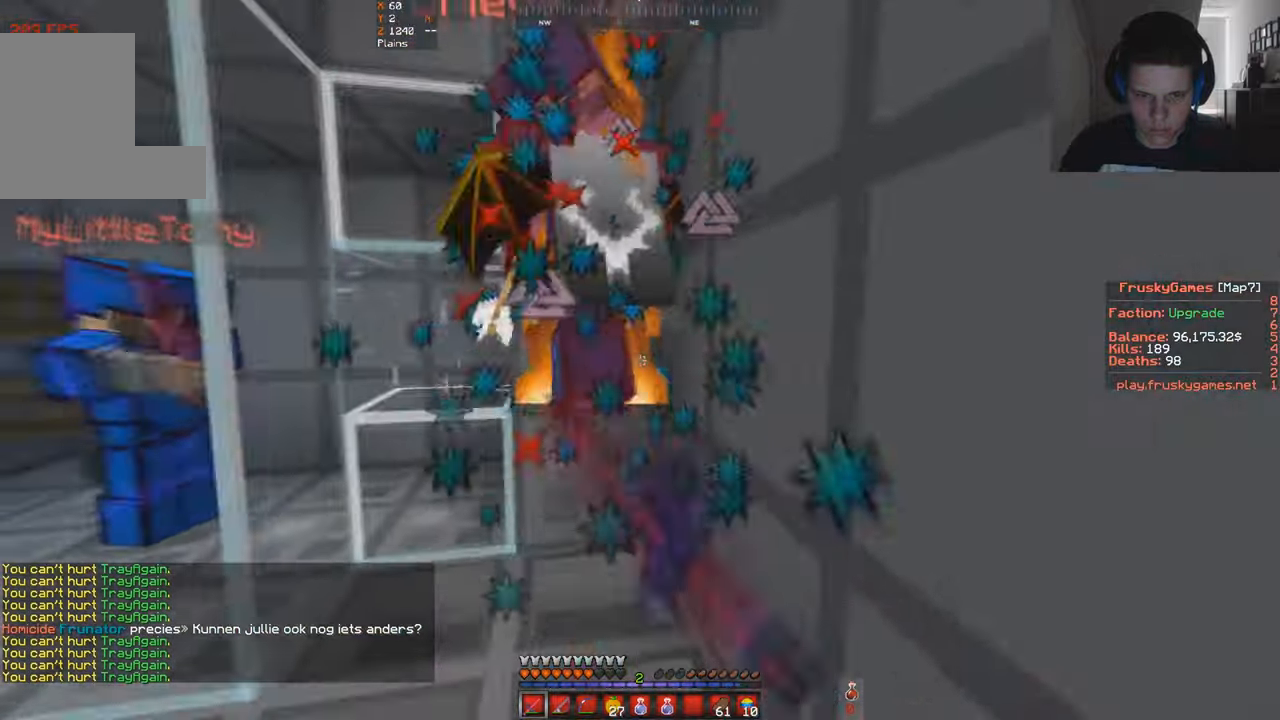
{"keys": ["a", "w"], "events": [[333, "a", "down"]]}
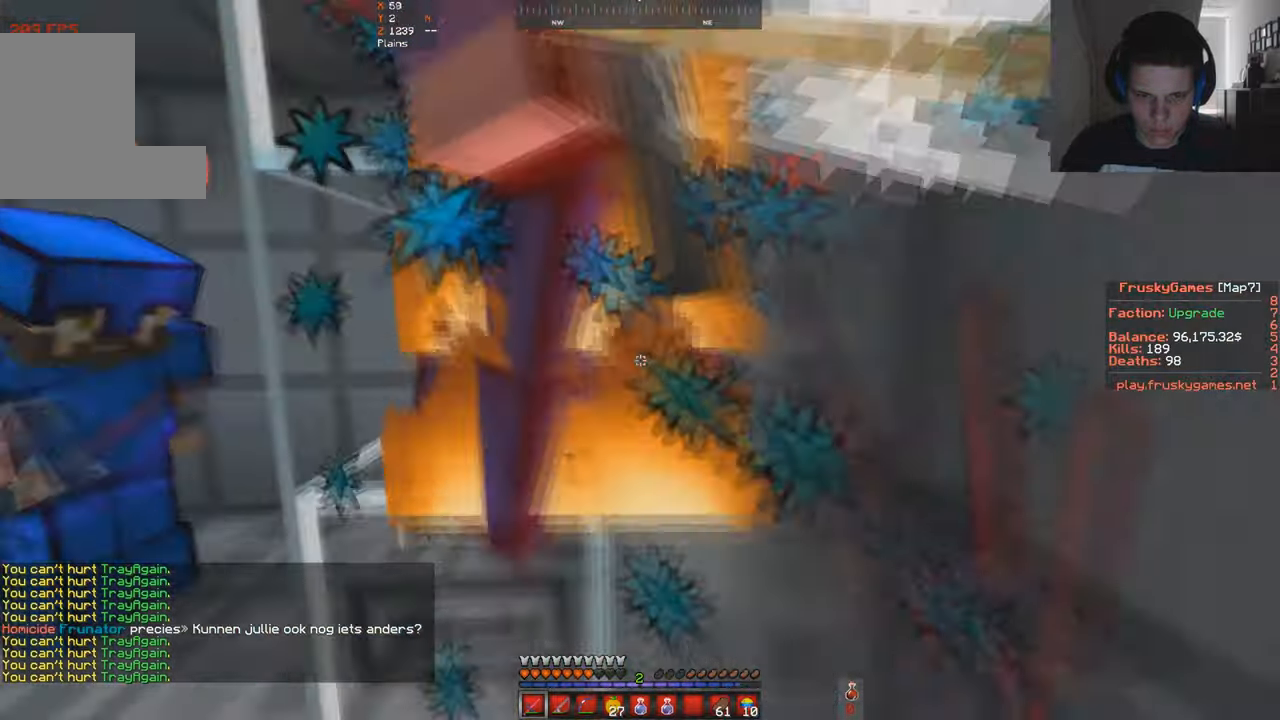
{"keys": ["a", "s"], "events": [[266, "s", "down"], [300, "w", "up"]]}
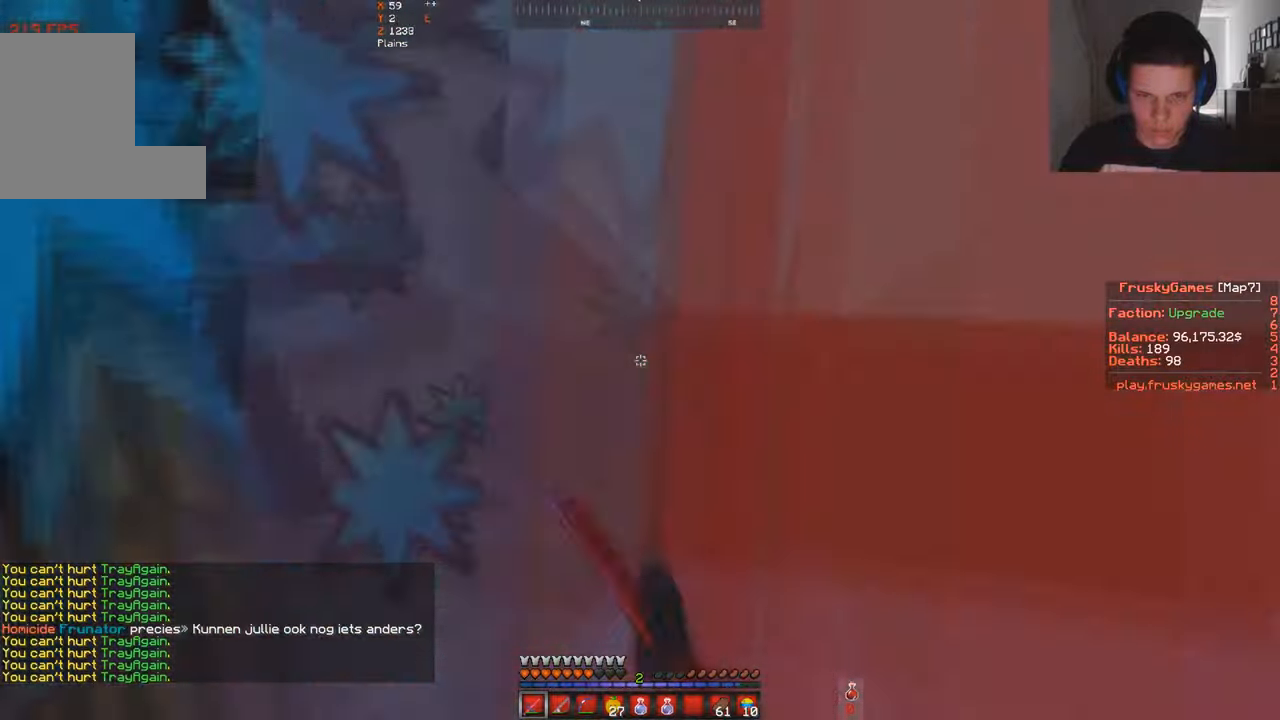
{"keys": ["space"], "events": [[100, "space", "down"], [166, "a", "up"], [400, "s", "up"]]}
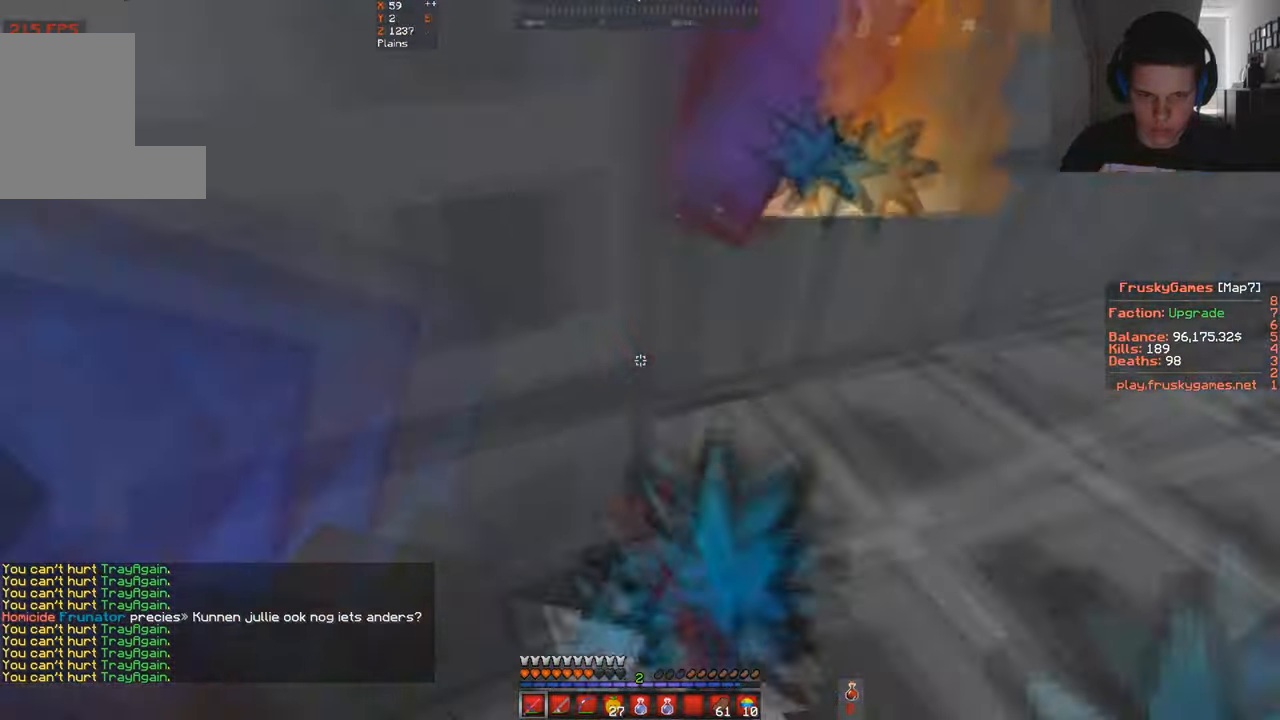
{"keys": ["s", "space"], "events": [[66, "s", "down"], [133, "space", "up"], [200, "s", "up"], [200, "space", "down"], [400, "s", "down"]]}
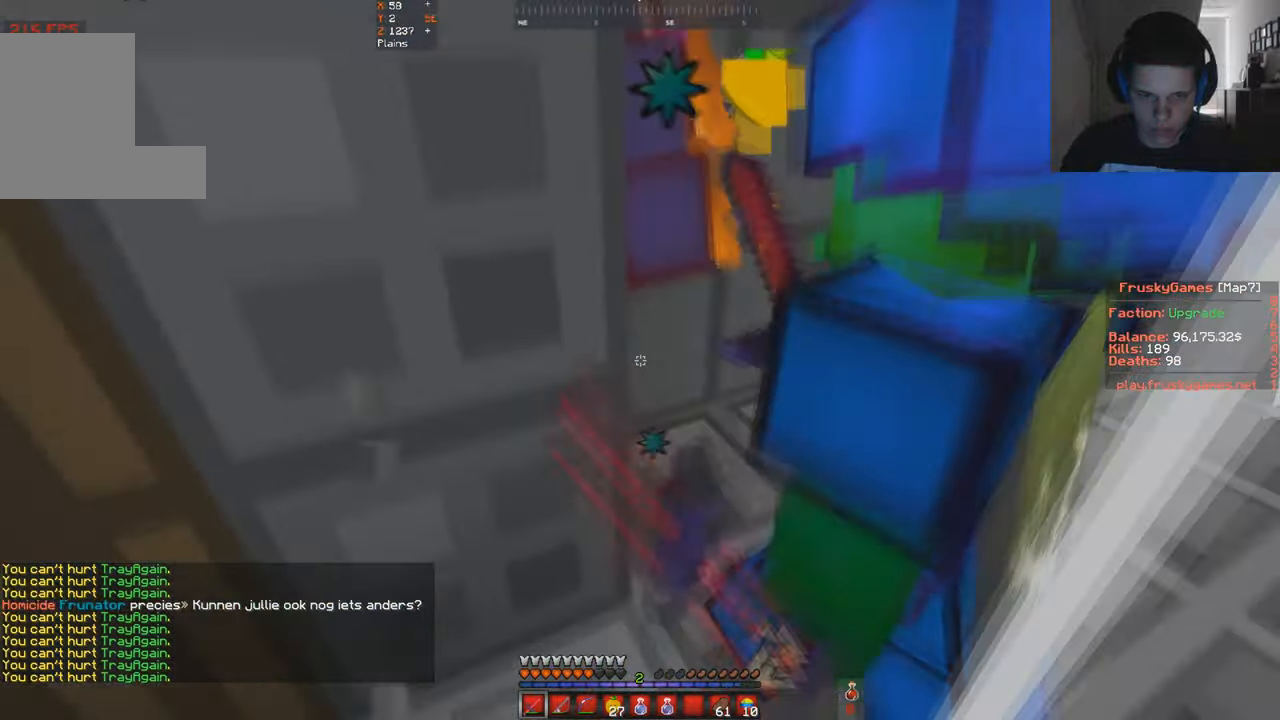
{"keys": [], "events": [[100, "s", "up"], [100, "space", "up"], [200, "w", "down"], [400, "w", "up"]]}
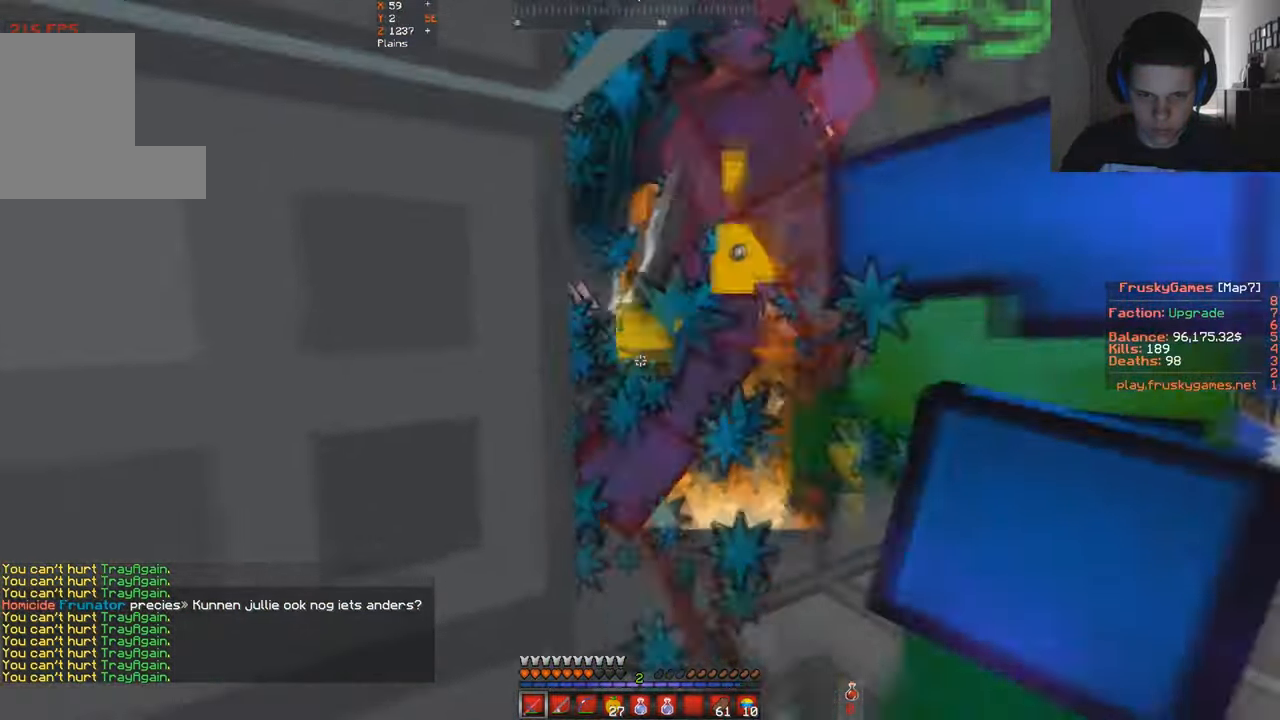
{"keys": ["s"], "events": [[166, "w", "down"], [300, "w", "up"], [400, "s", "down"]]}
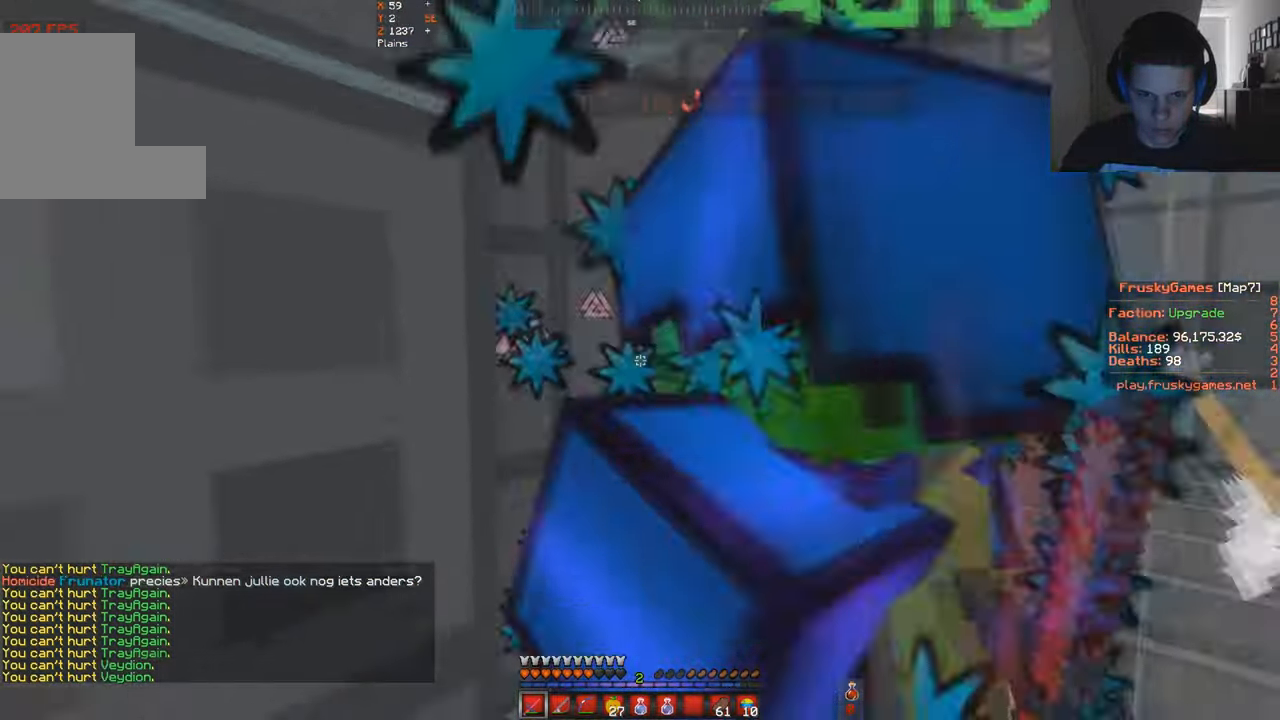
{"keys": ["s"], "events": [[100, "s", "up"], [200, "s", "down"], [400, "s", "up"], [500, "s", "down"]]}
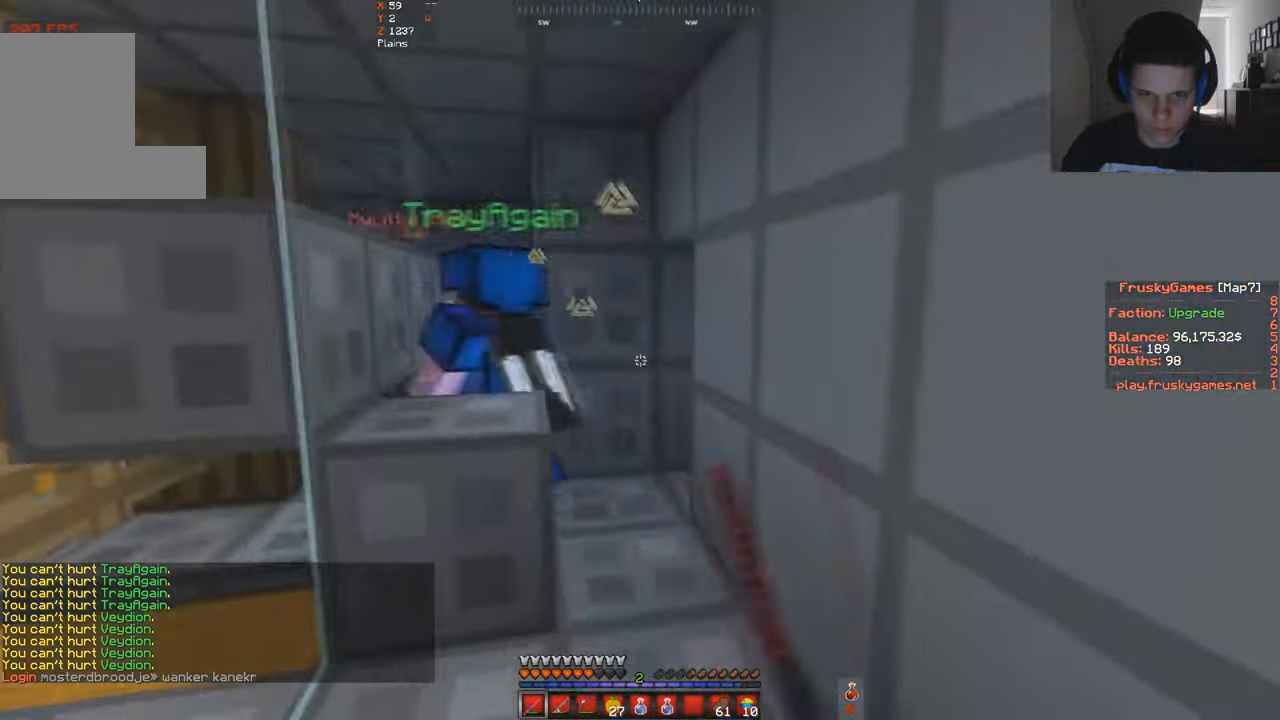
{"keys": ["d", "w"], "events": [[233, "s", "up"], [366, "w", "down"], [400, "d", "down"]]}
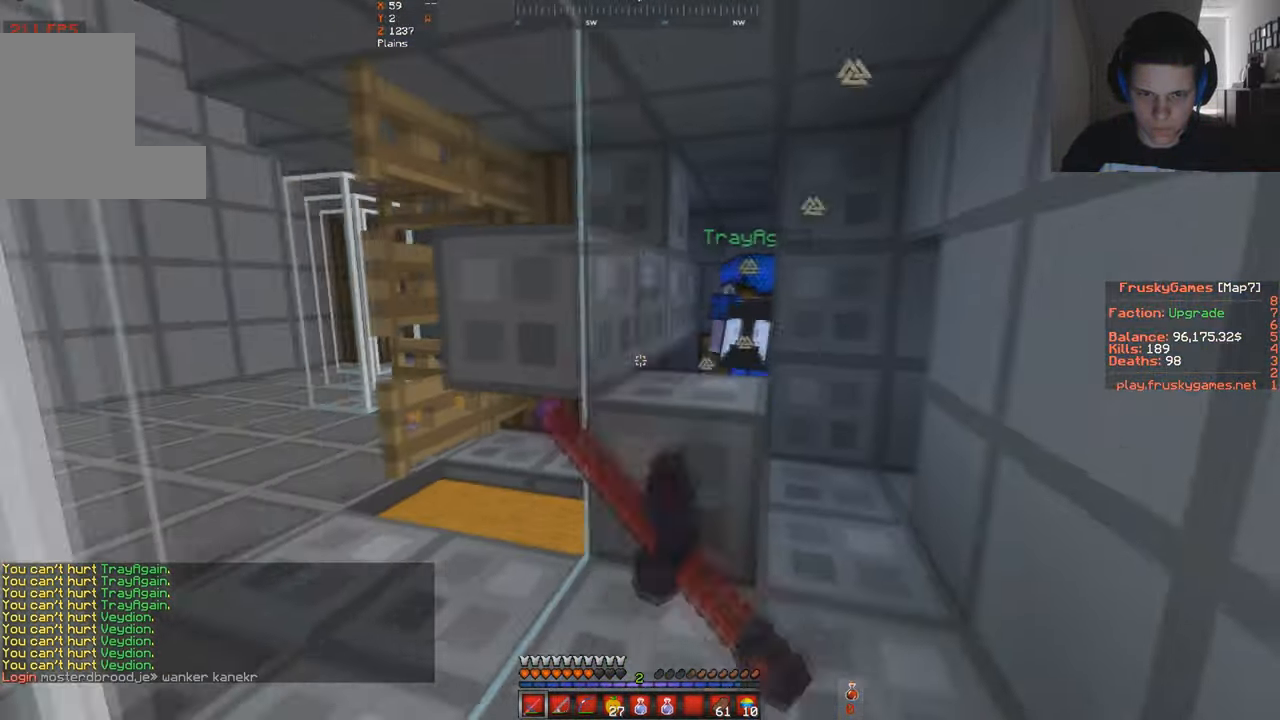
{"keys": ["a", "w"], "events": [[133, "d", "up"], [200, "space", "down"], [367, "a", "down"], [367, "w", "up"], [434, "space", "up"], [467, "w", "down"]]}
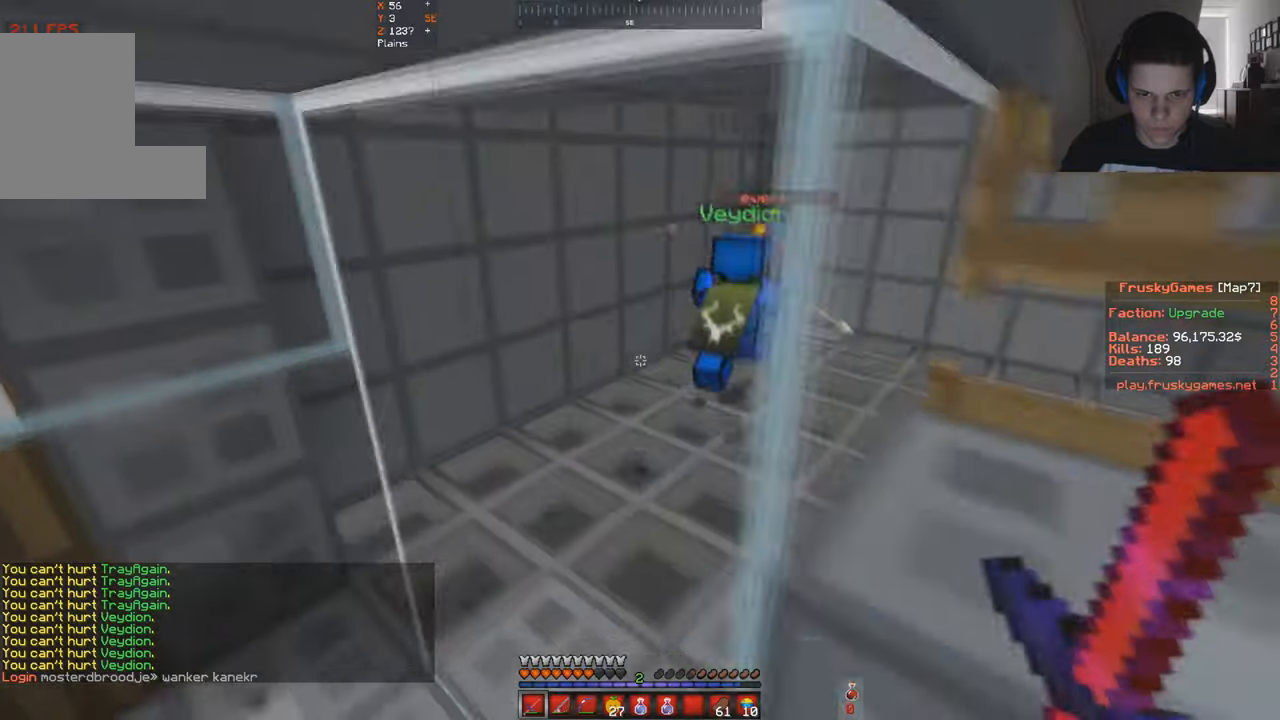
{"keys": ["a", "w"], "events": []}
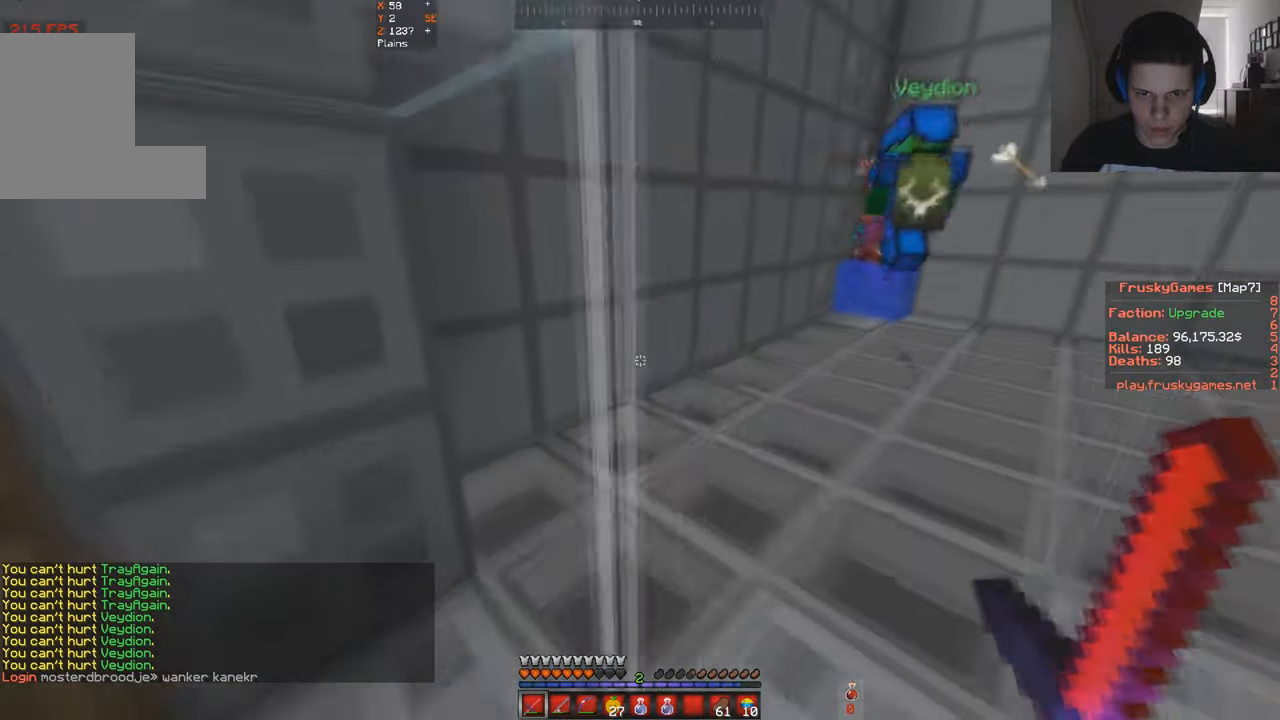
{"keys": ["d", "w"], "events": [[367, "a", "up"], [400, "d", "down"]]}
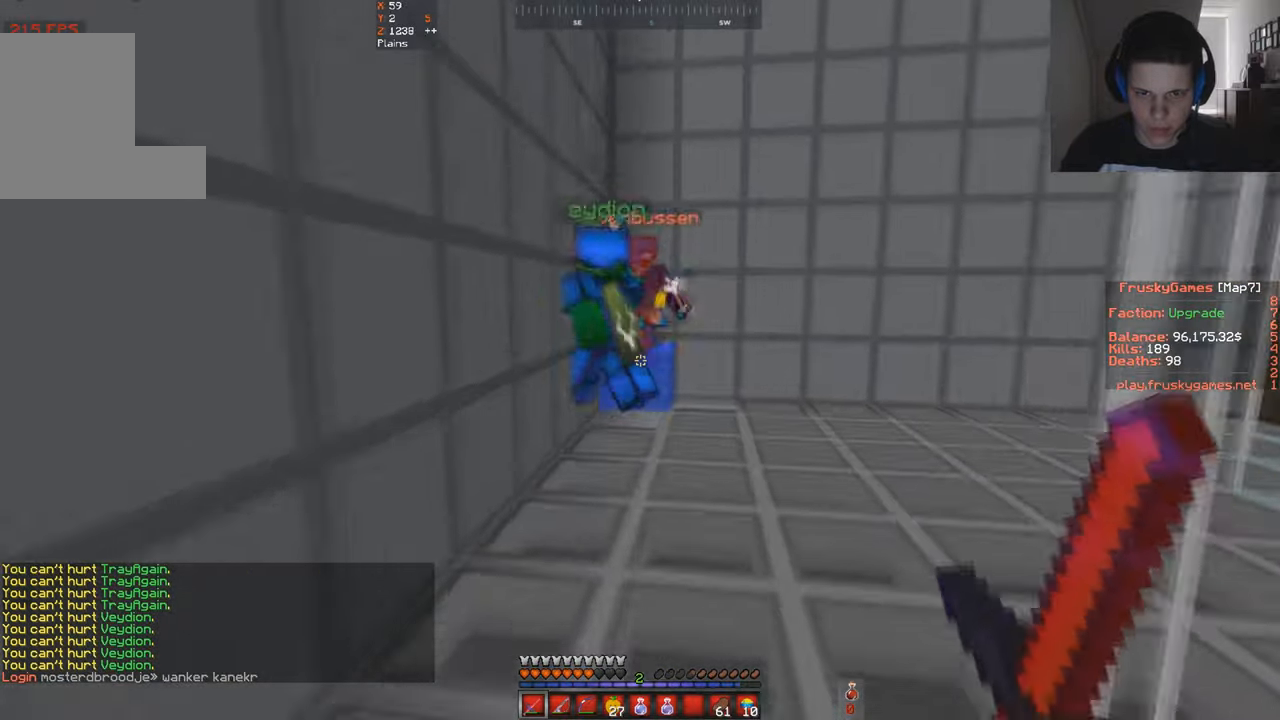
{"keys": ["w"], "events": [[100, "d", "up"], [200, "space", "down"], [500, "space", "up"]]}
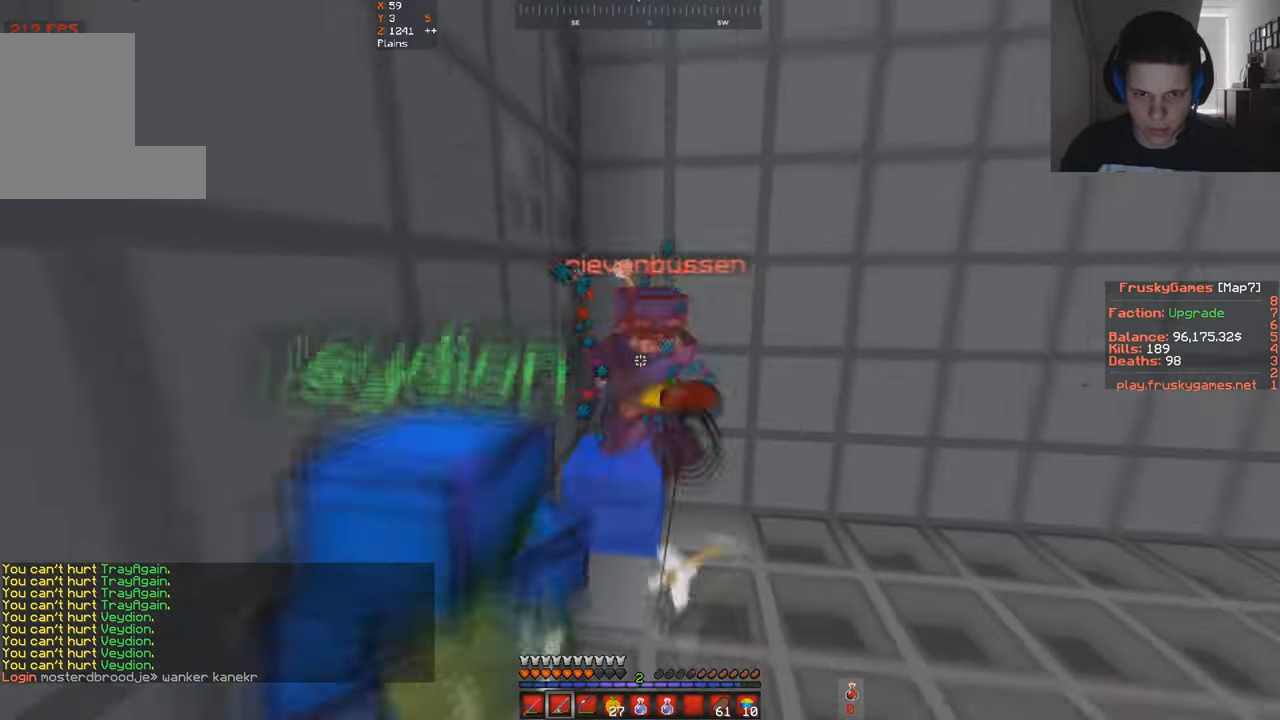
{"keys": ["d", "w"], "events": [[34, "d", "down"]]}
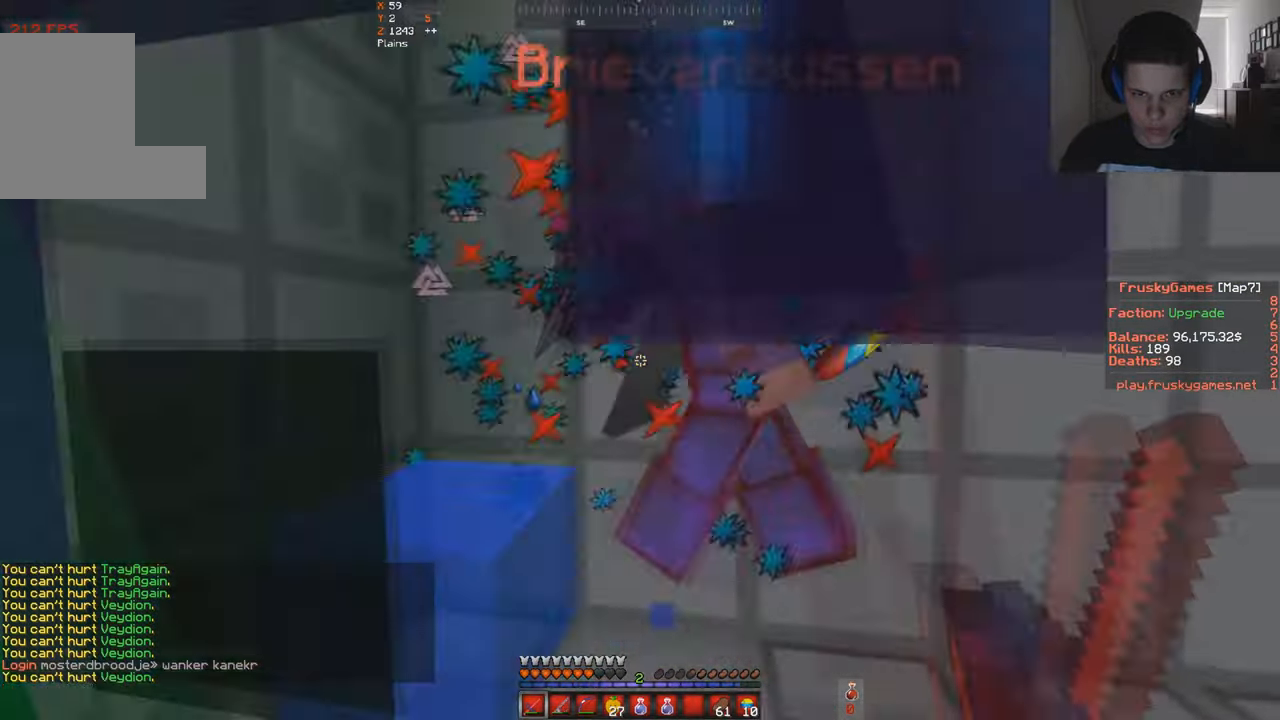
{"keys": ["d"], "events": [[134, "w", "up"]]}
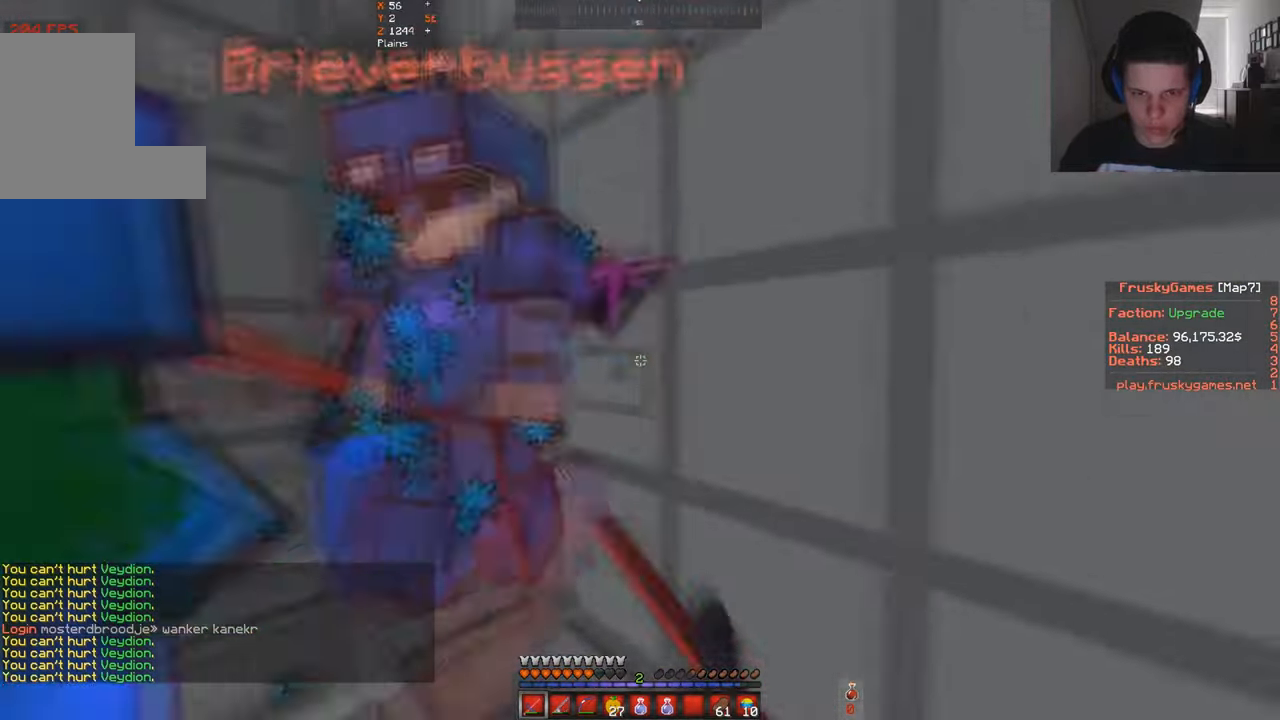
{"keys": ["a", "w"], "events": [[100, "a", "down"], [100, "w", "down"], [167, "d", "up"]]}
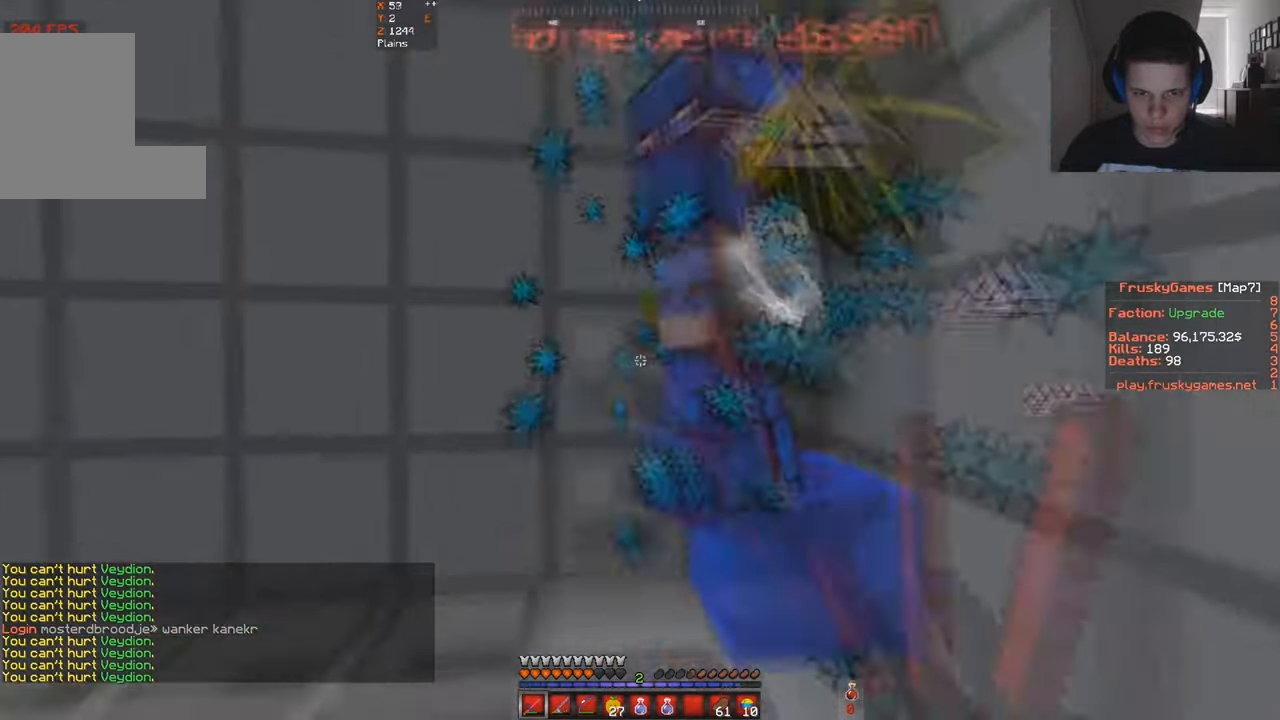
{"keys": ["a", "w"], "events": [[200, "s", "down"], [267, "w", "up"], [367, "w", "down"], [434, "s", "up"]]}
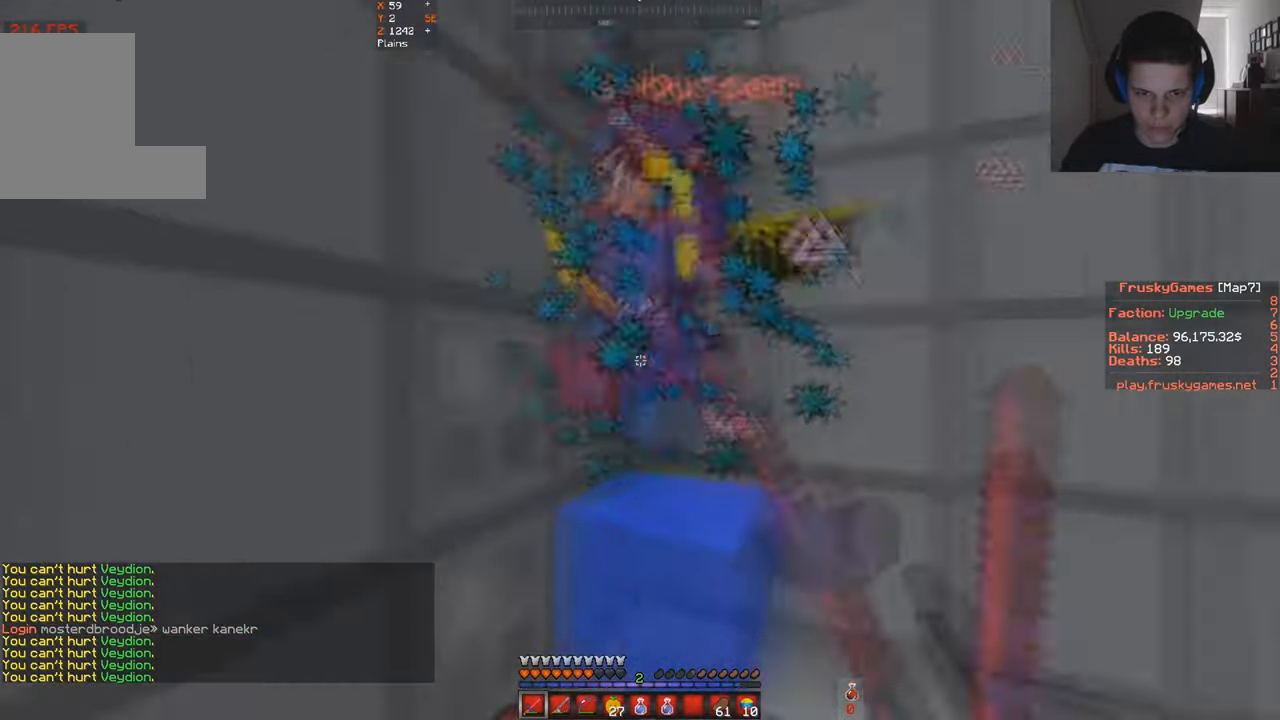
{"keys": ["a", "space"], "events": [[100, "d", "down"], [134, "a", "up"], [167, "space", "down"], [200, "w", "up"], [300, "d", "up"], [400, "a", "down"]]}
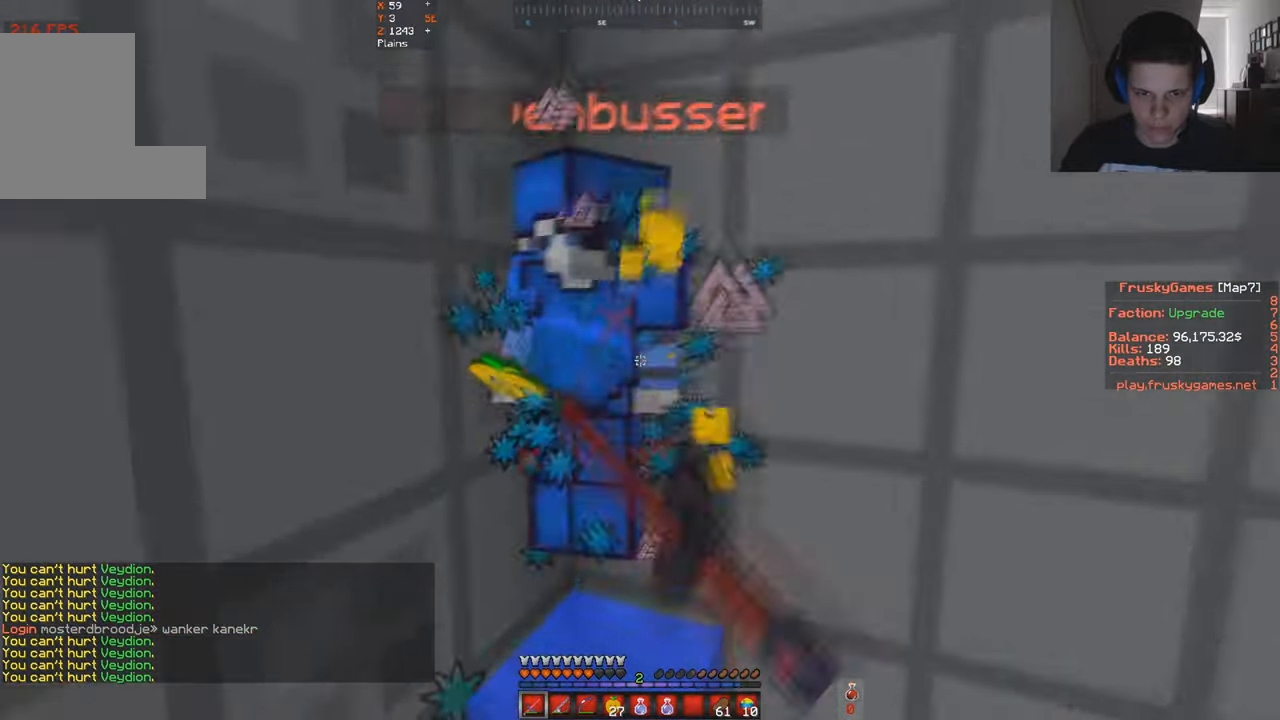
{"keys": ["space"], "events": [[100, "a", "up"]]}
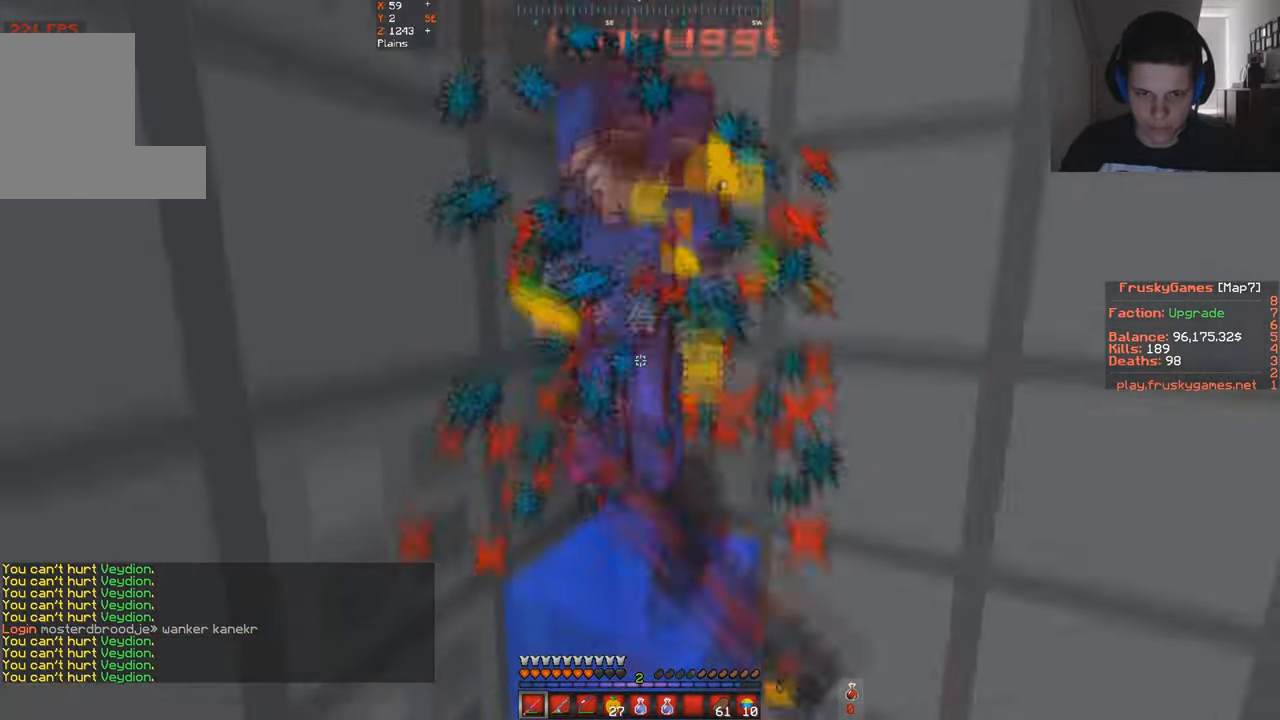
{"keys": ["space", "w"], "events": [[500, "w", "down"]]}
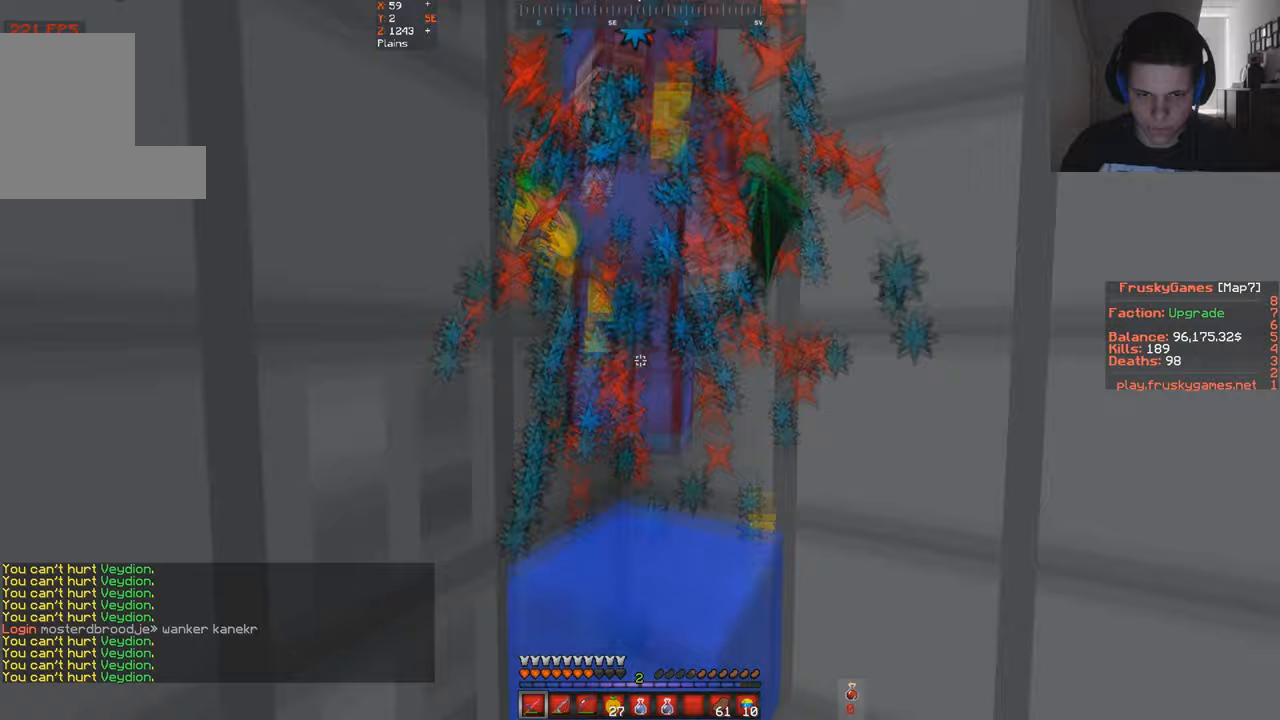
{"keys": ["space"], "events": [[200, "s", "down"], [200, "w", "up"], [433, "s", "up"]]}
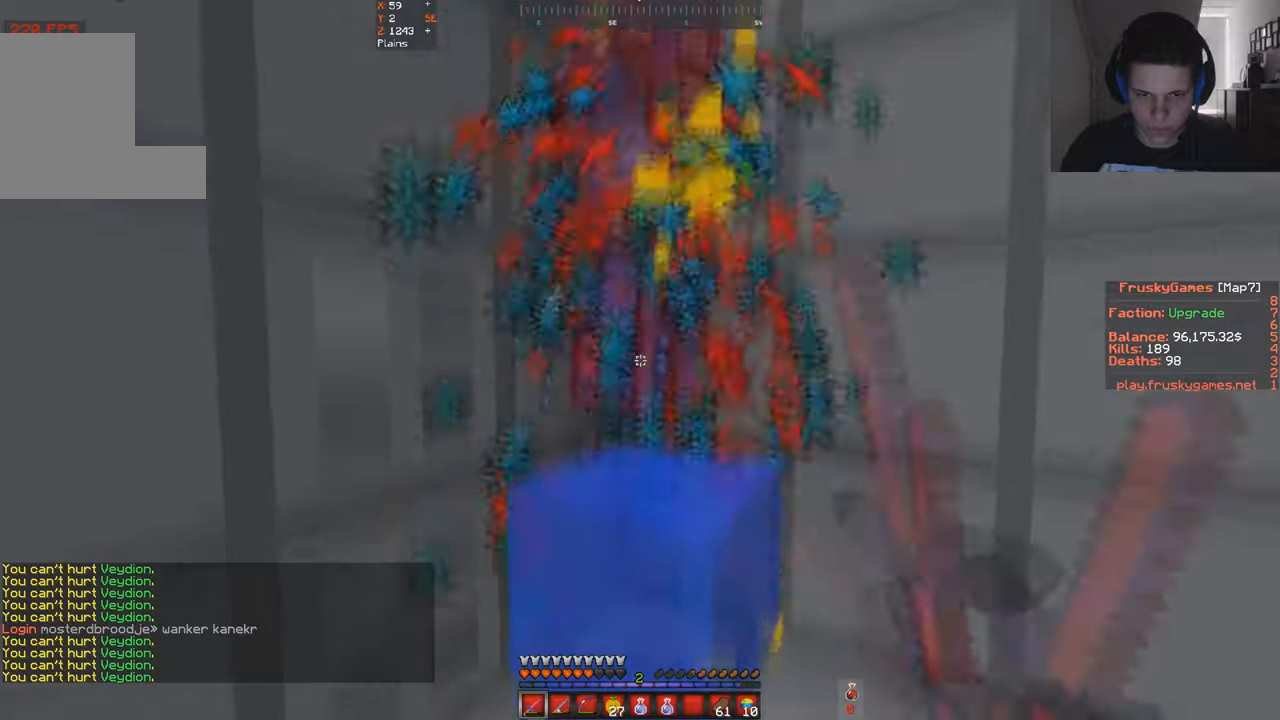
{"keys": ["space"], "events": [[167, "w", "down"], [333, "w", "up"]]}